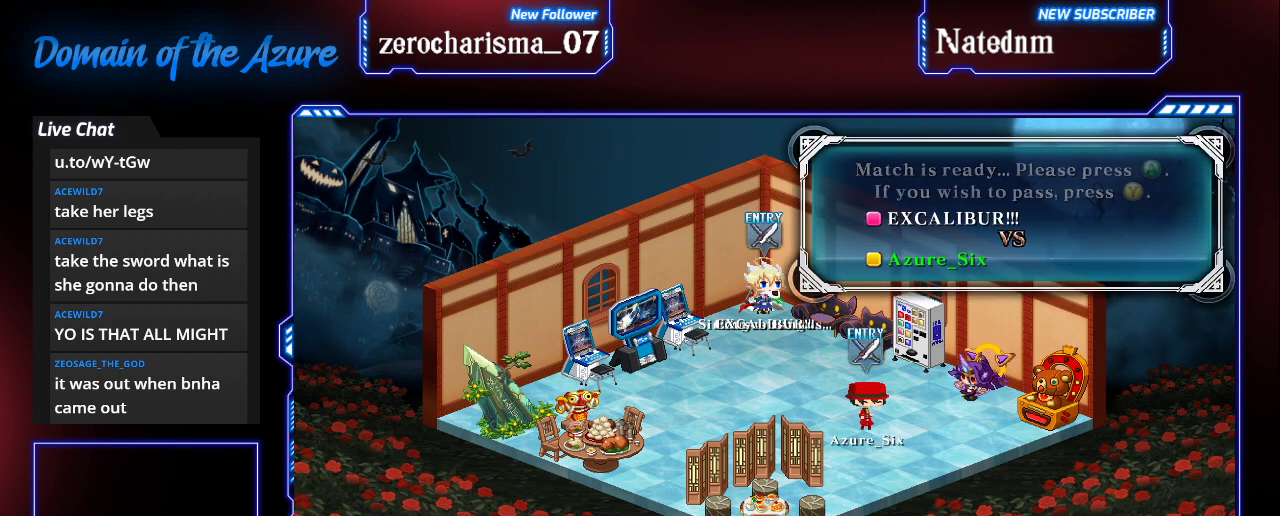
Gameplay with a controller (arcade stick); each line is a JSON object with the inputs held at the frame after it. "events" lists button and stick changes between this image and that frame as [ms after this image, input, new state], when the widget could be followed in between. Not read: L3 R3.
{"buttons": ["CROSS"], "left_stick": "center", "events": [[467, "CROSS", "down"]]}
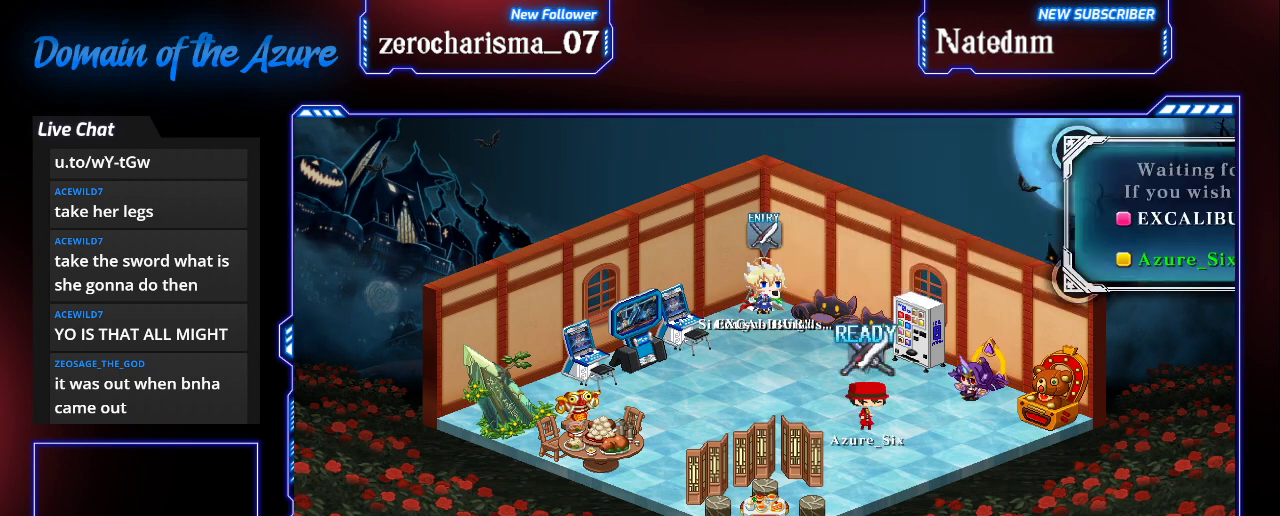
{"buttons": [], "left_stick": "center", "events": [[100, "CROSS", "up"]]}
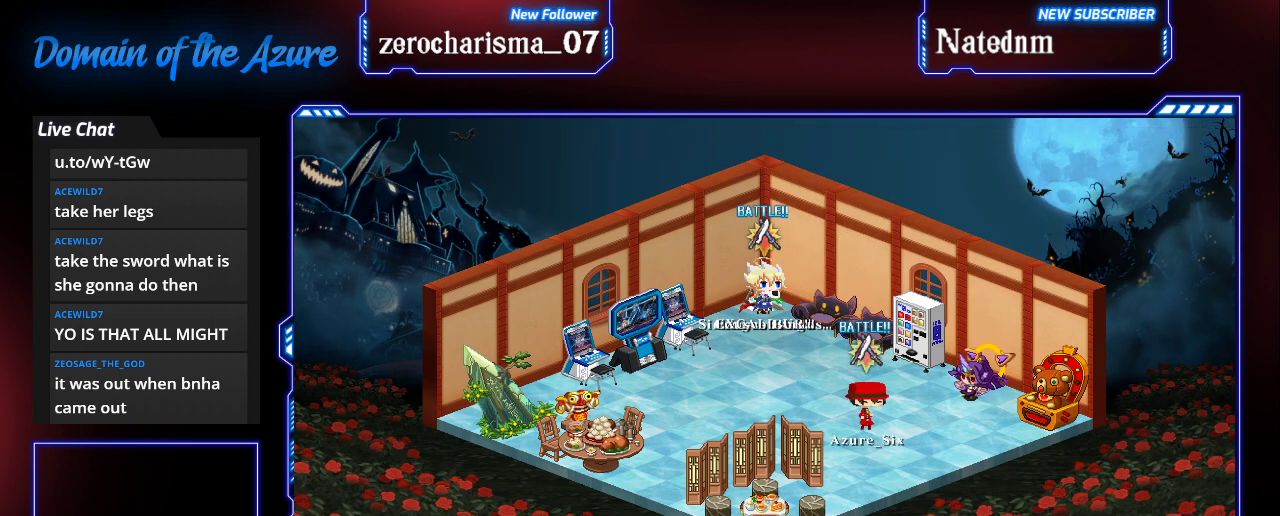
{"buttons": [], "left_stick": "center", "events": []}
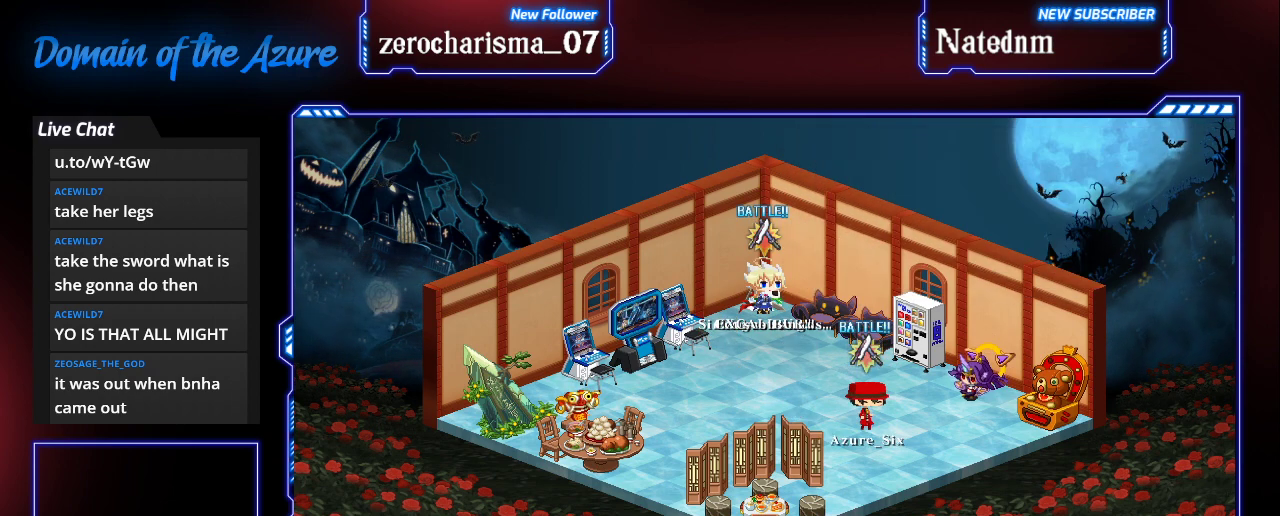
{"buttons": [], "left_stick": "center", "events": []}
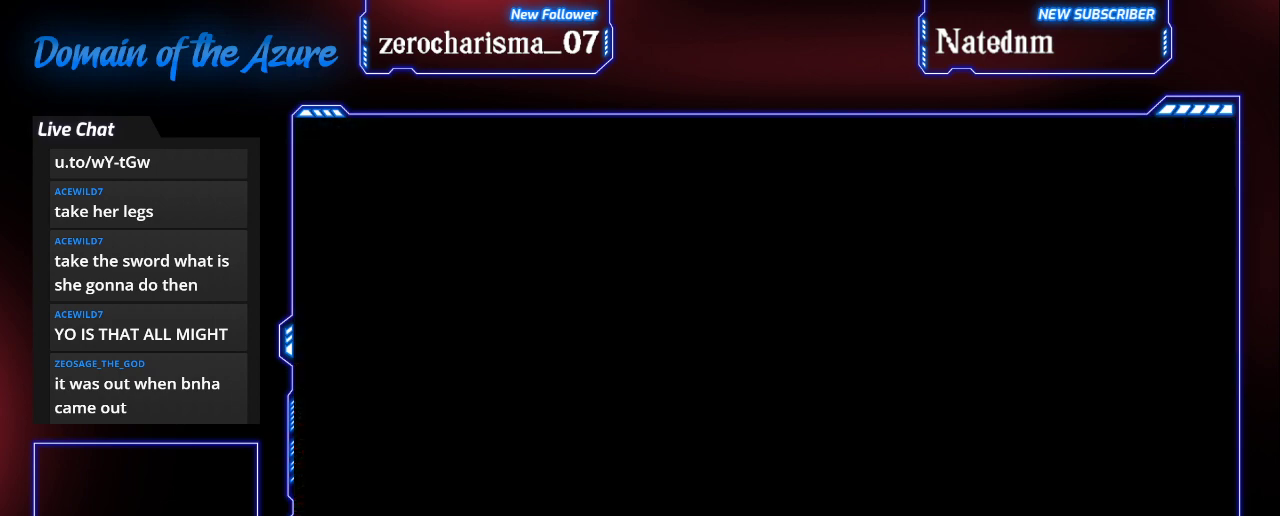
{"buttons": [], "left_stick": "center", "events": []}
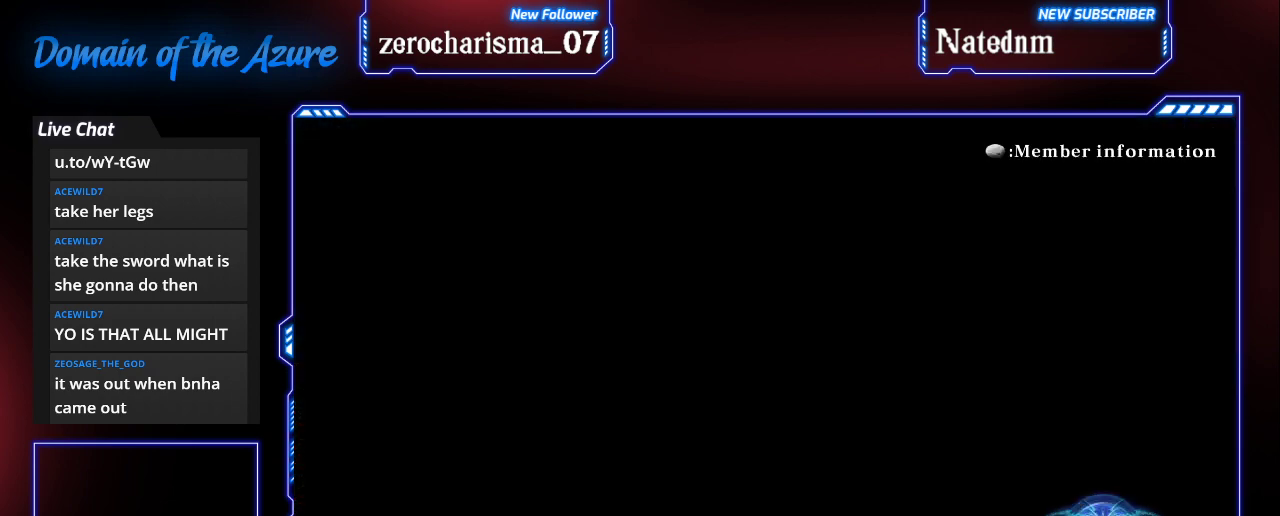
{"buttons": [], "left_stick": "center", "events": []}
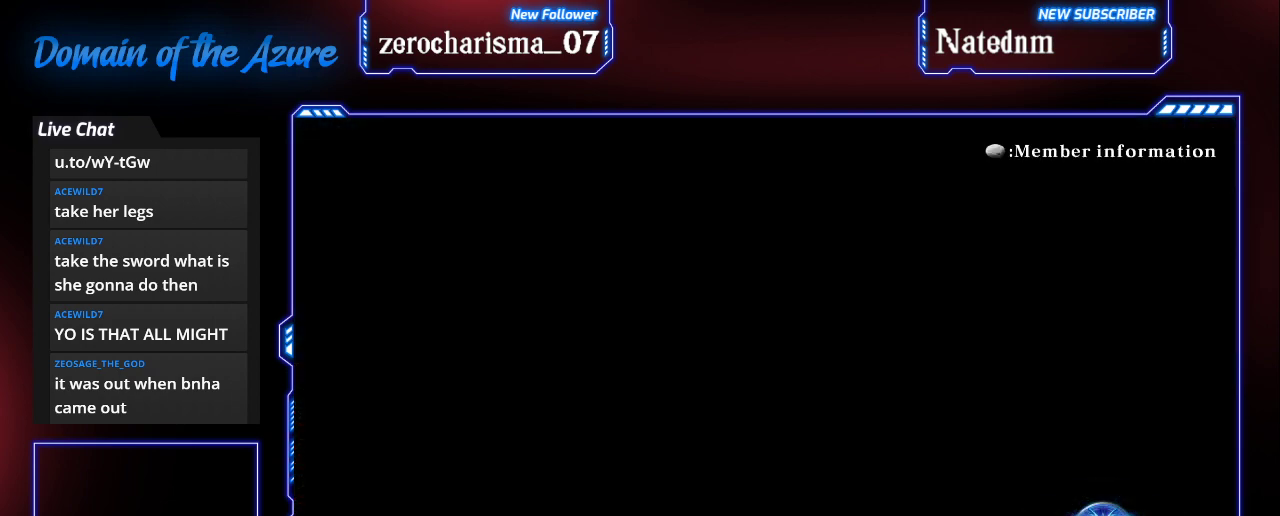
{"buttons": [], "left_stick": "center", "events": []}
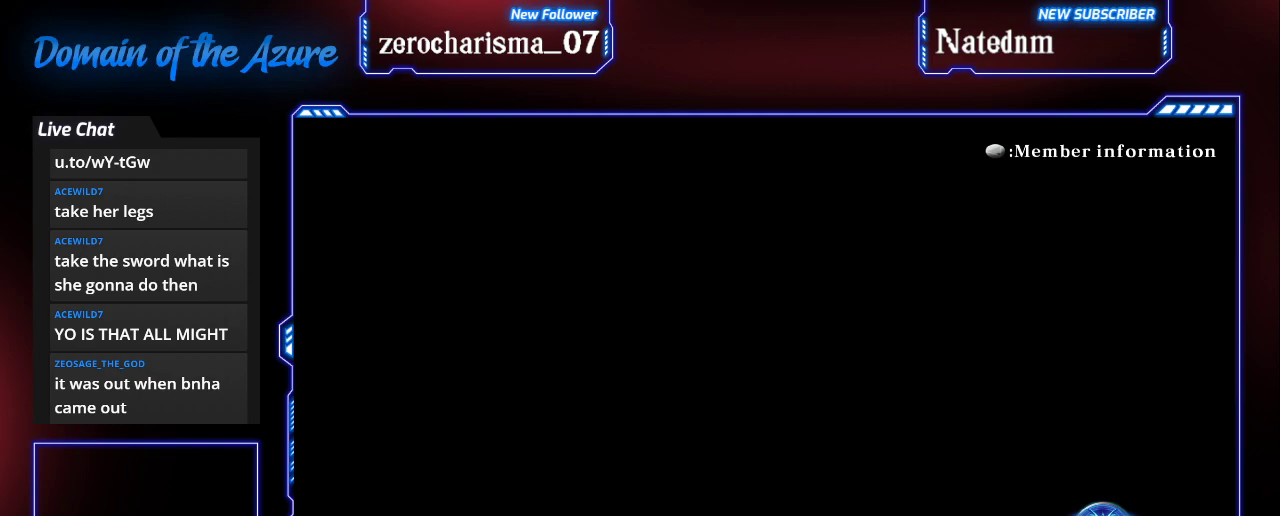
{"buttons": [], "left_stick": "center", "events": []}
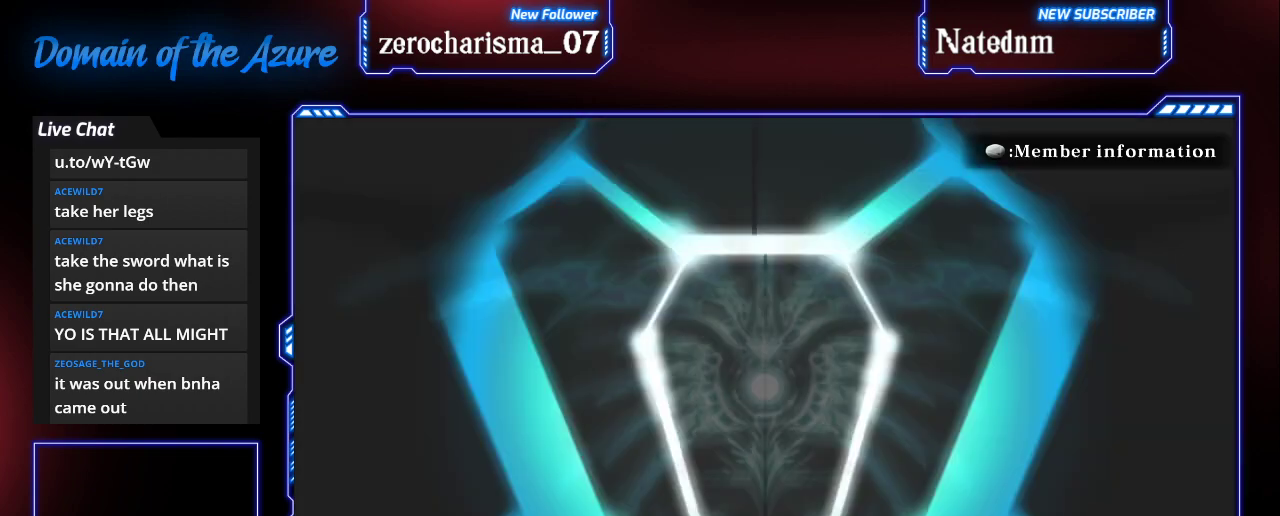
{"buttons": [], "left_stick": "center", "events": []}
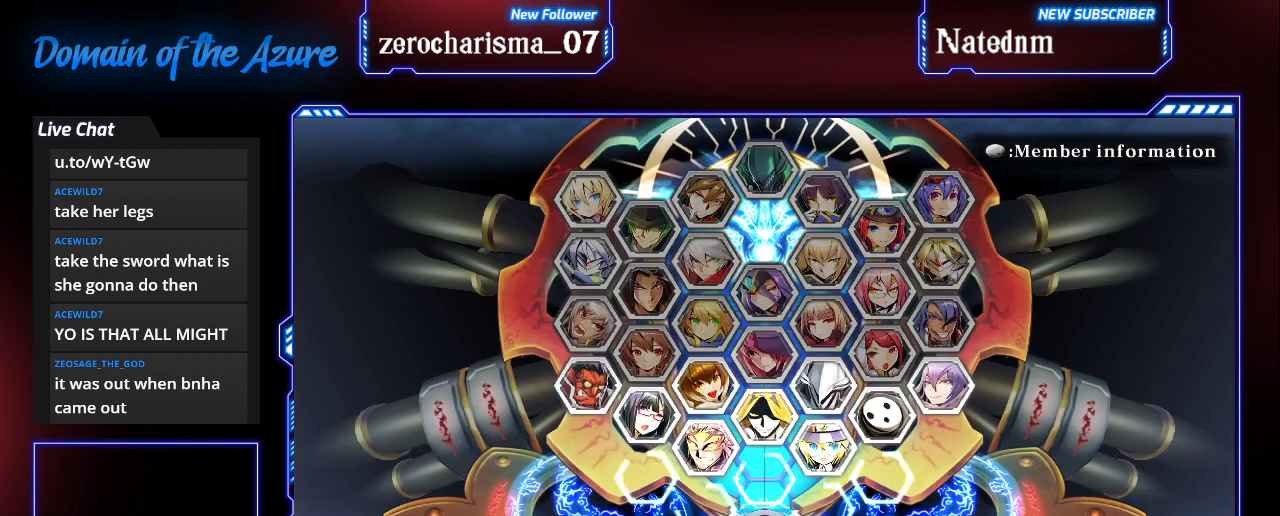
{"buttons": [], "left_stick": "center", "events": []}
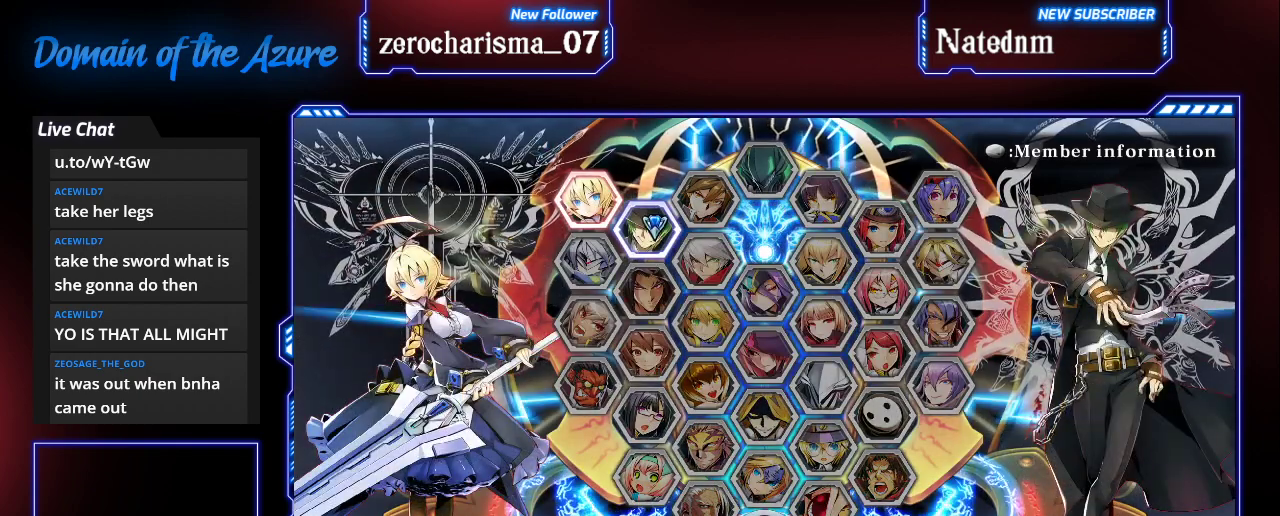
{"buttons": [], "left_stick": "center", "events": []}
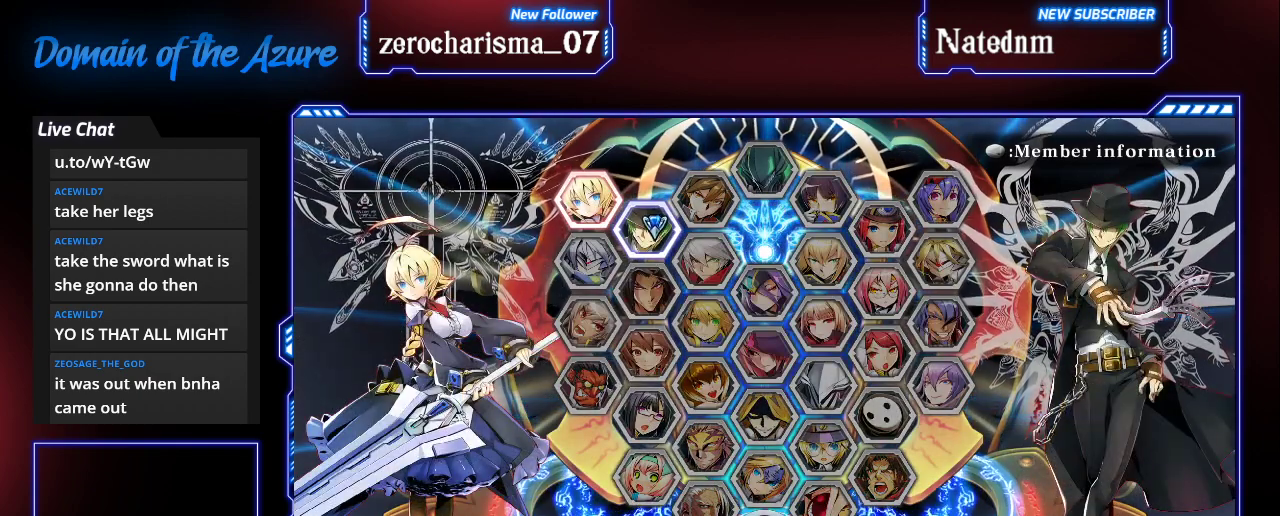
{"buttons": [], "left_stick": "center", "events": [[200, "CROSS", "down"], [300, "CROSS", "up"], [433, "CROSS", "down"], [500, "CROSS", "up"]]}
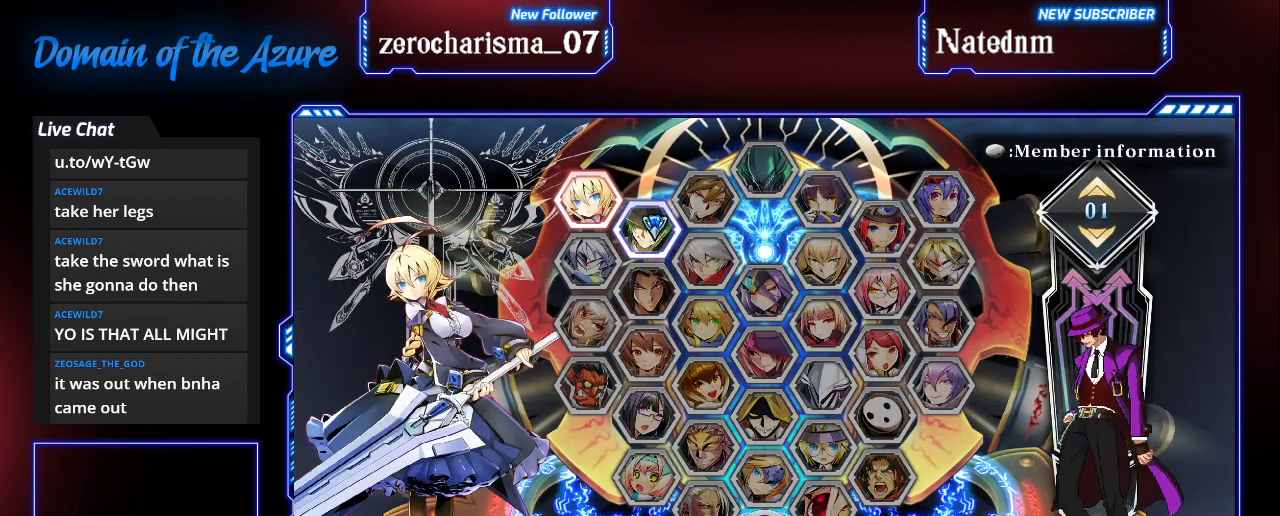
{"buttons": [], "left_stick": "center", "events": []}
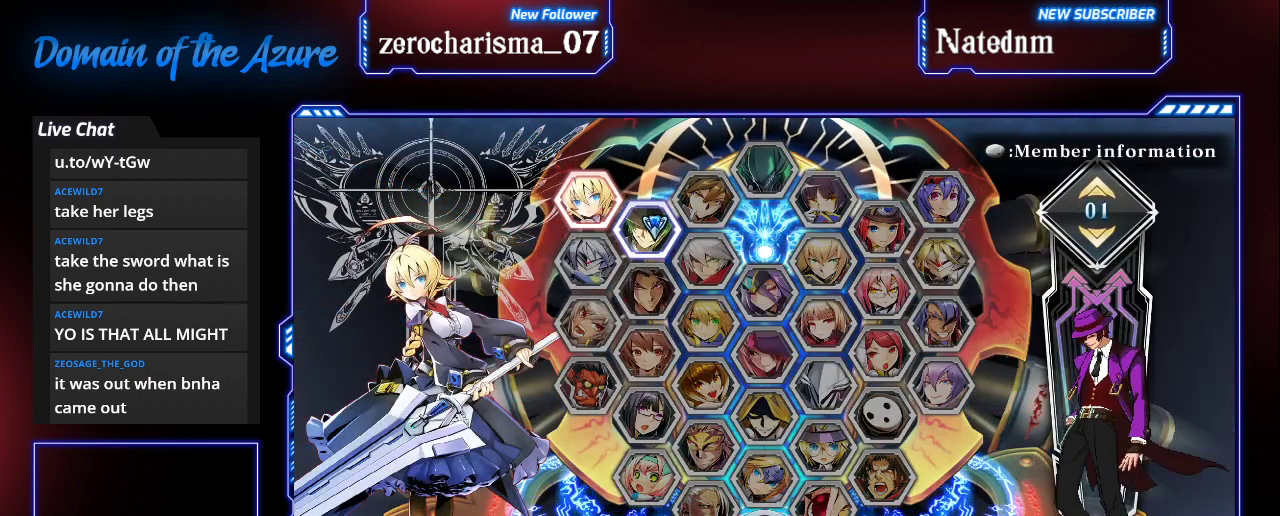
{"buttons": [], "left_stick": "center", "events": [[200, "left_stick", "down"], [267, "left_stick", "center"], [400, "left_stick", "down"], [467, "left_stick", "center"]]}
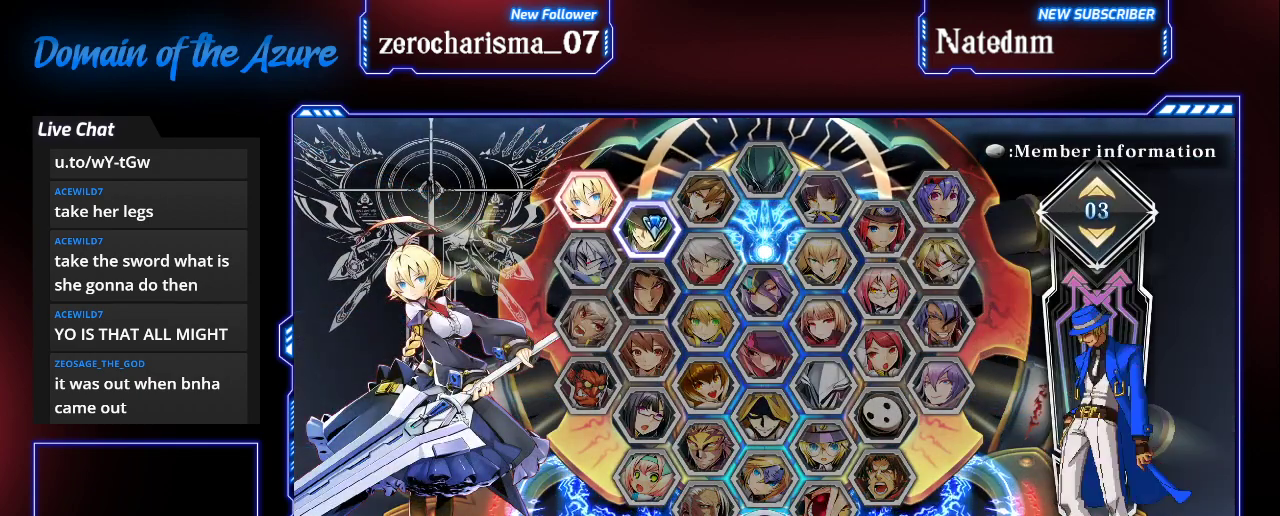
{"buttons": [], "left_stick": "down", "events": [[33, "left_stick", "down"], [267, "left_stick", "center"], [333, "left_stick", "down"], [433, "left_stick", "center"], [500, "left_stick", "down"]]}
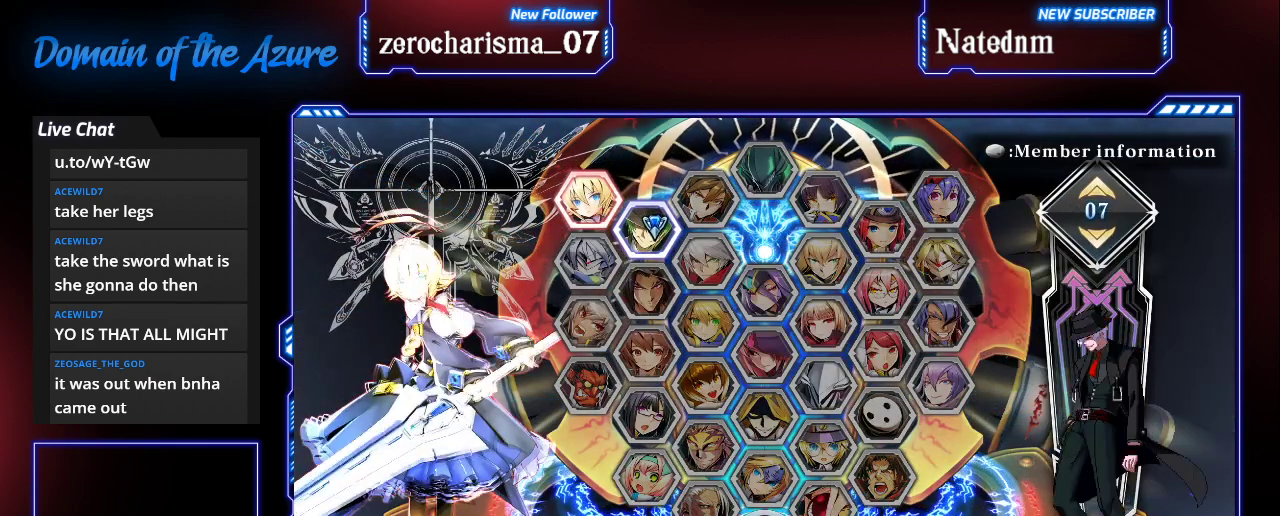
{"buttons": [], "left_stick": "center", "events": [[100, "left_stick", "center"], [167, "left_stick", "down"], [233, "left_stick", "center"]]}
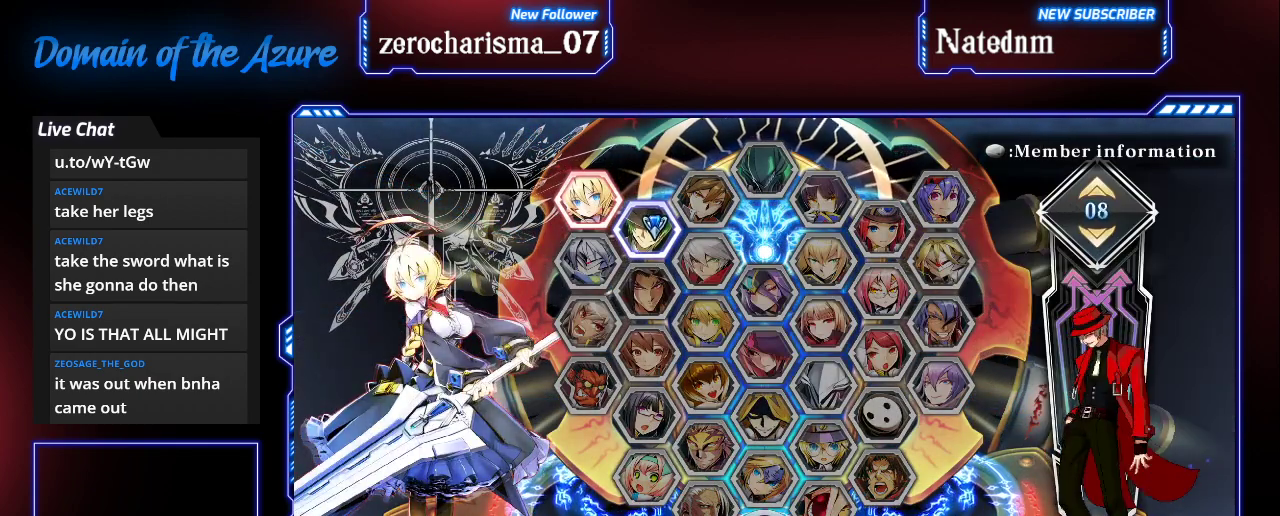
{"buttons": ["CROSS"], "left_stick": "center", "events": [[467, "CROSS", "down"]]}
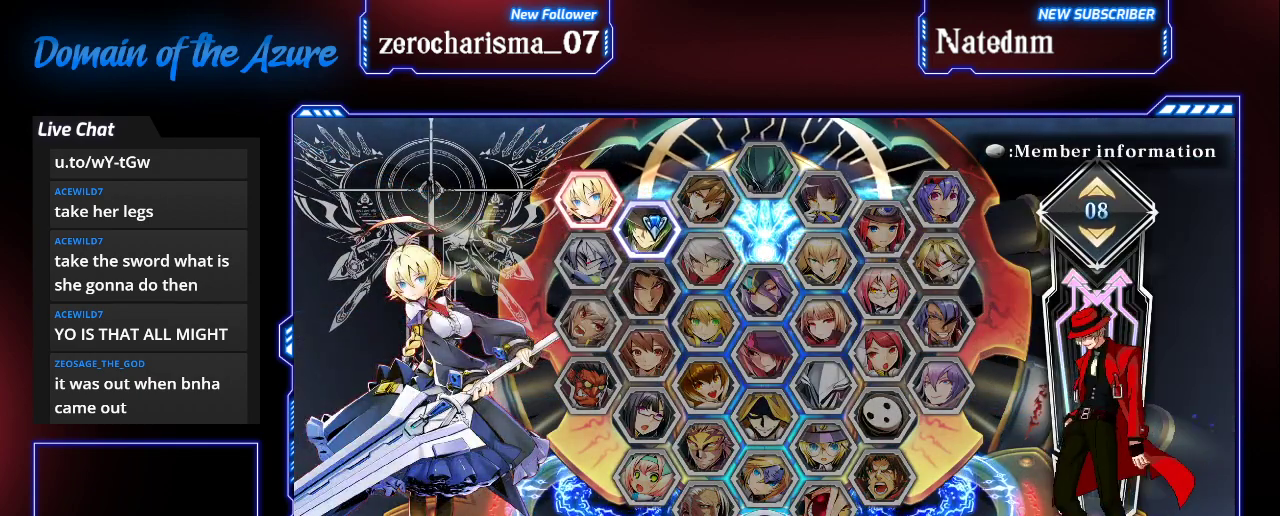
{"buttons": [], "left_stick": "center", "events": [[133, "CROSS", "up"]]}
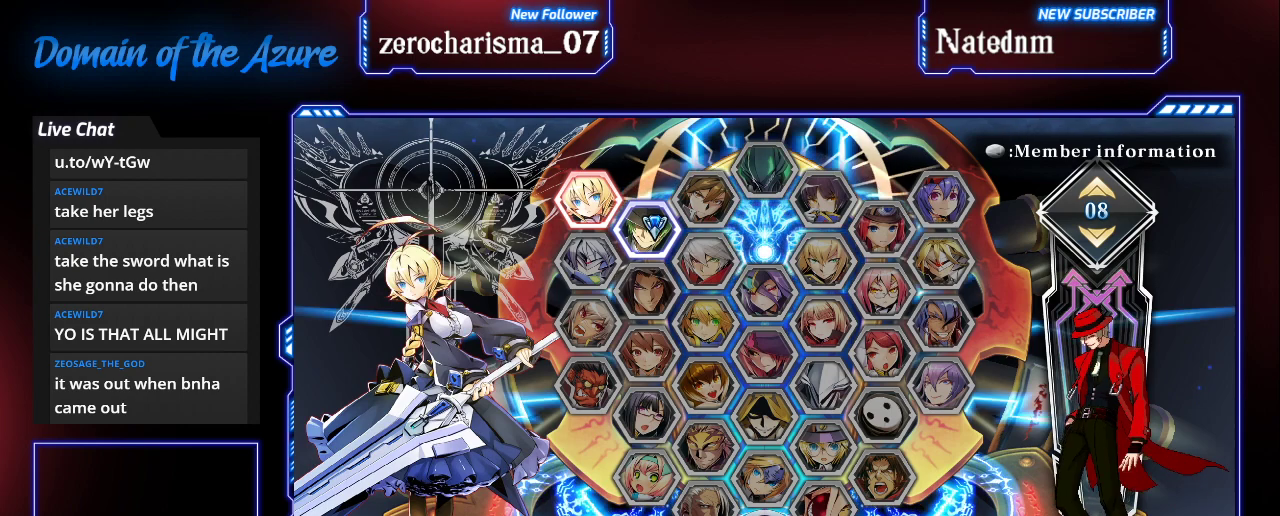
{"buttons": [], "left_stick": "center", "events": []}
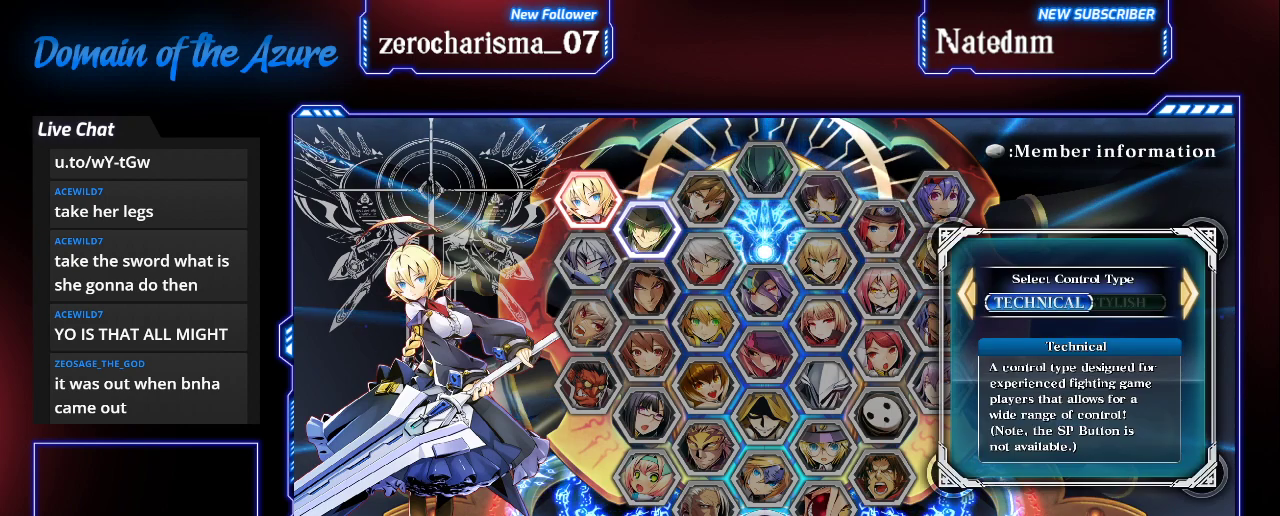
{"buttons": [], "left_stick": "center", "events": [[200, "CROSS", "down"], [333, "CROSS", "up"]]}
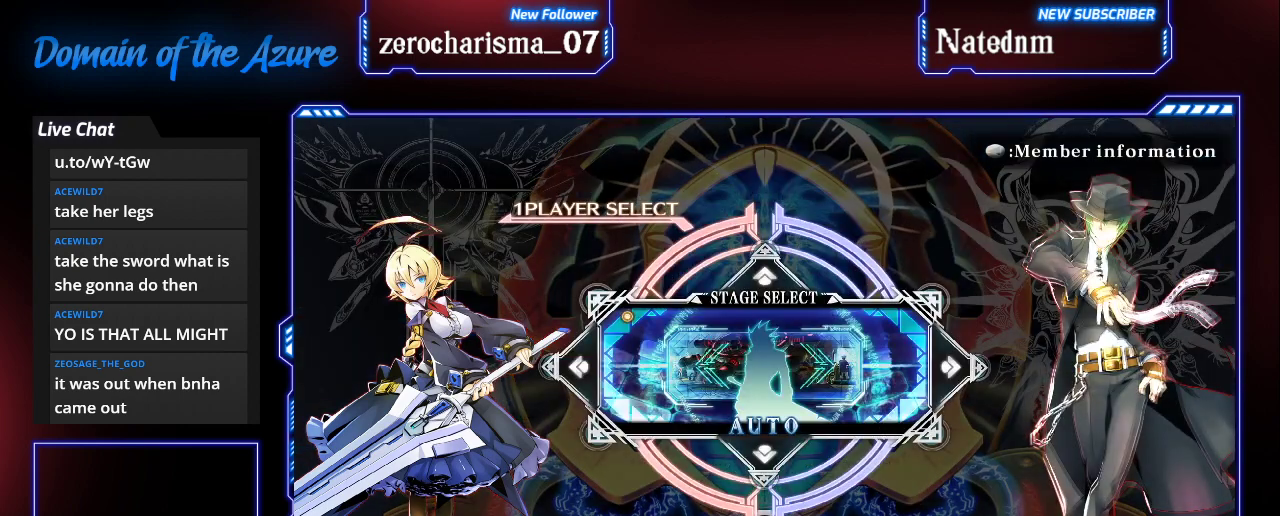
{"buttons": [], "left_stick": "center", "events": []}
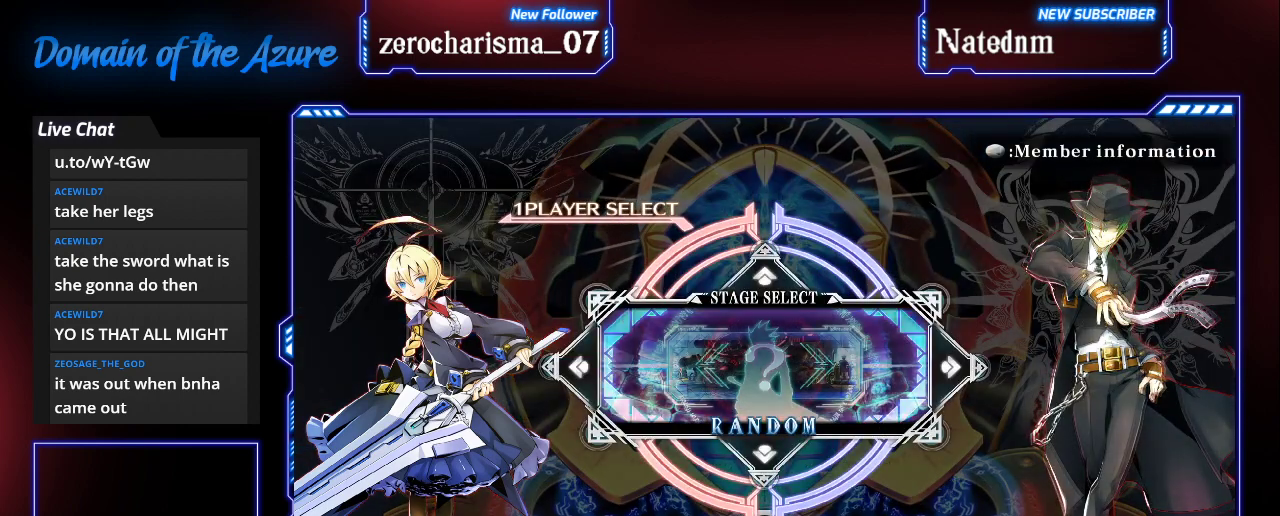
{"buttons": [], "left_stick": "center", "events": []}
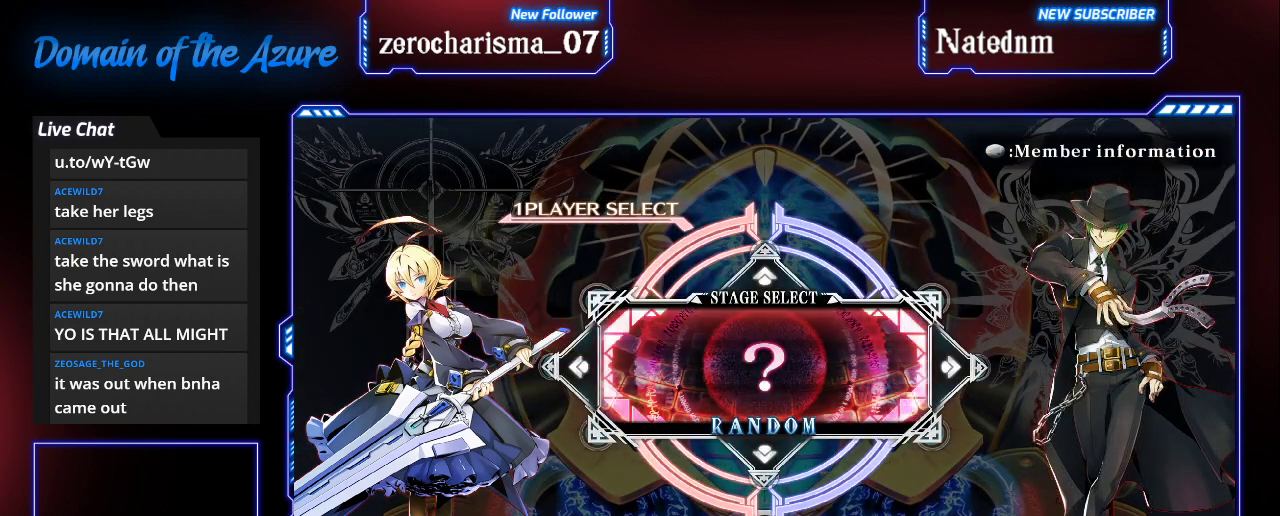
{"buttons": [], "left_stick": "center", "events": []}
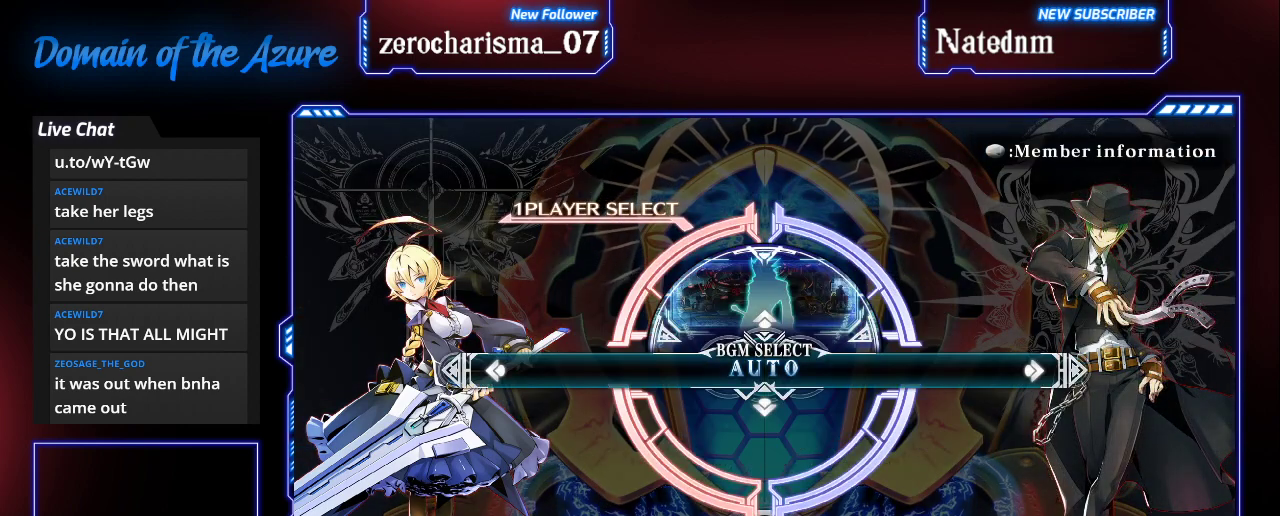
{"buttons": [], "left_stick": "center", "events": []}
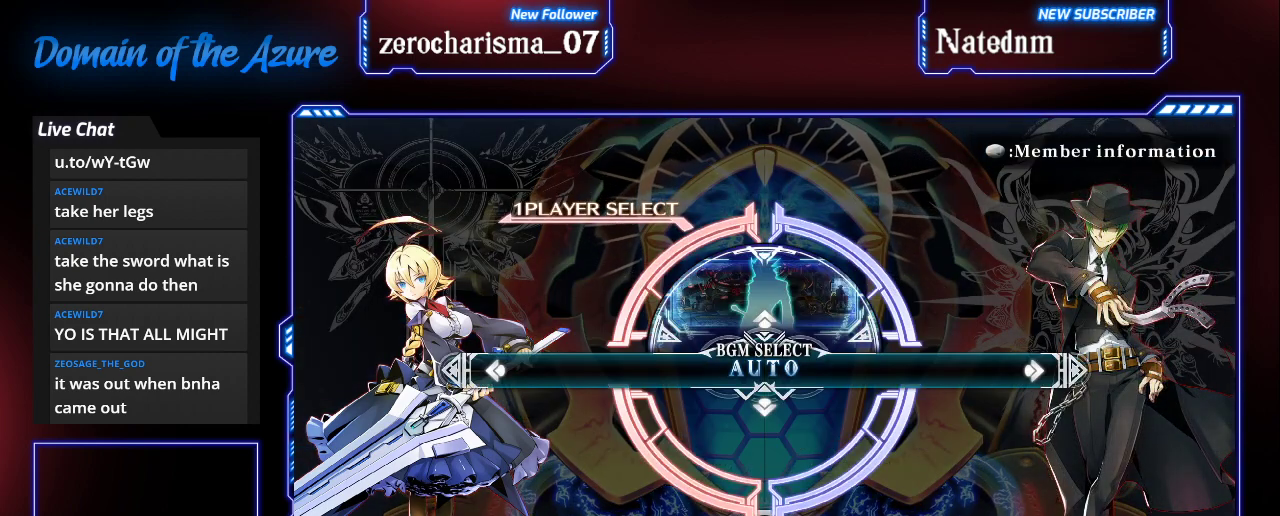
{"buttons": [], "left_stick": "center", "events": []}
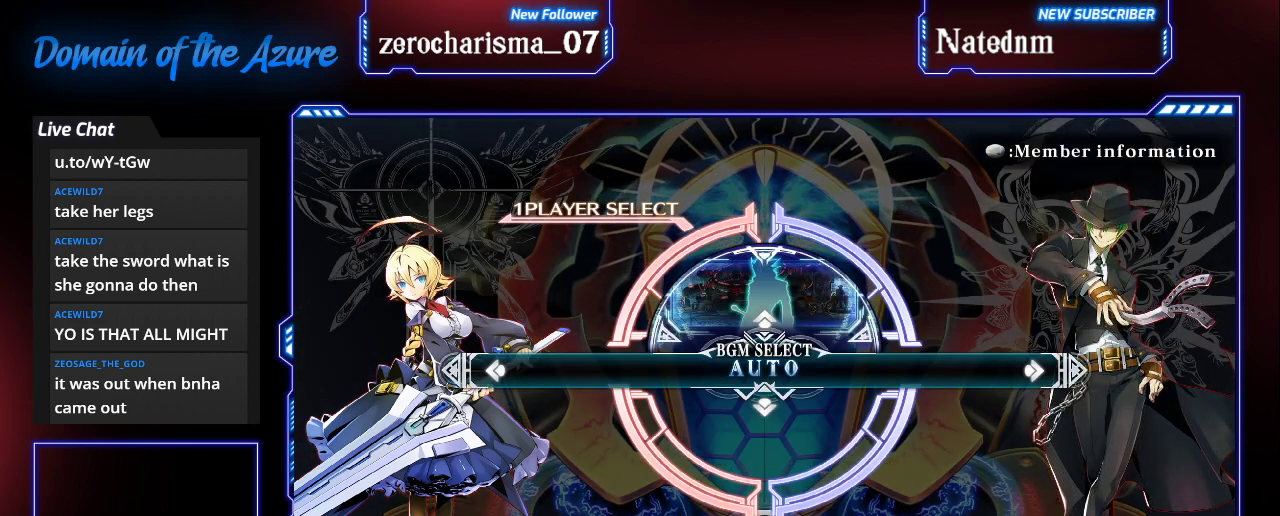
{"buttons": [], "left_stick": "center", "events": []}
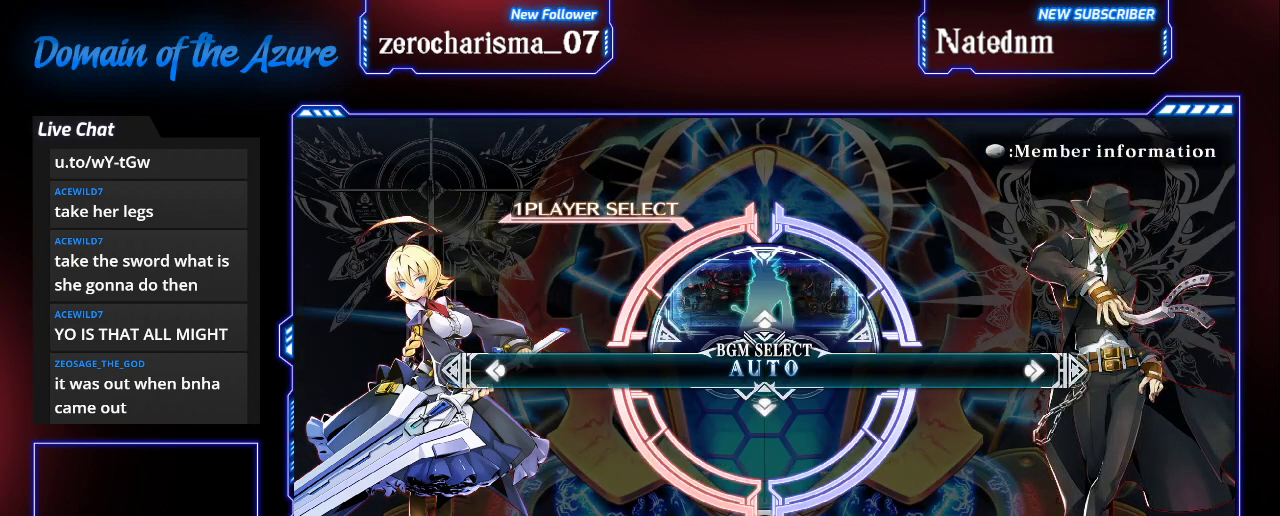
{"buttons": [], "left_stick": "center", "events": []}
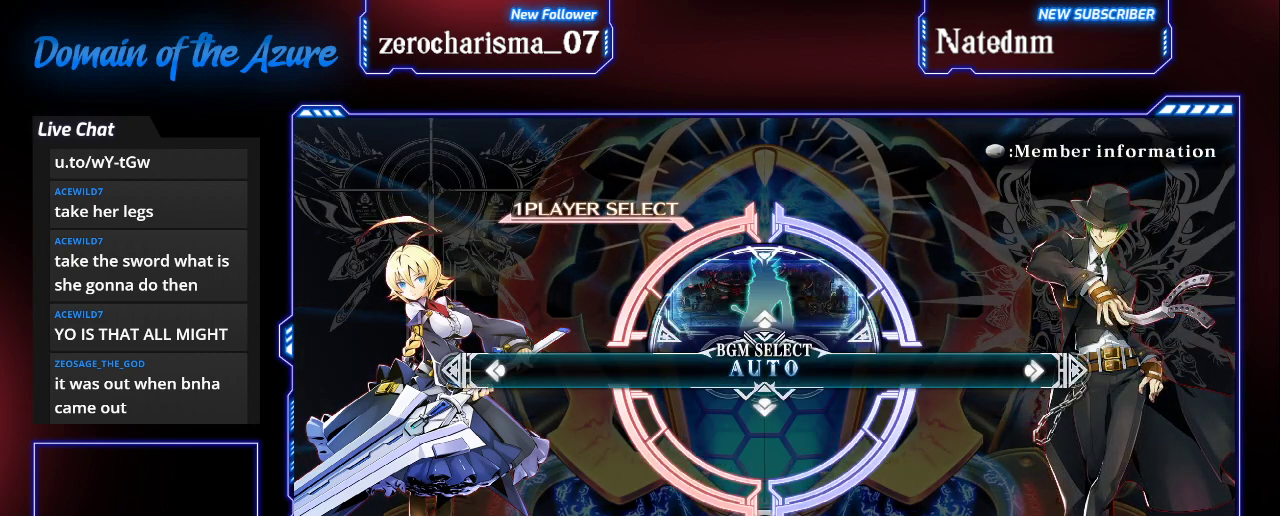
{"buttons": [], "left_stick": "center", "events": []}
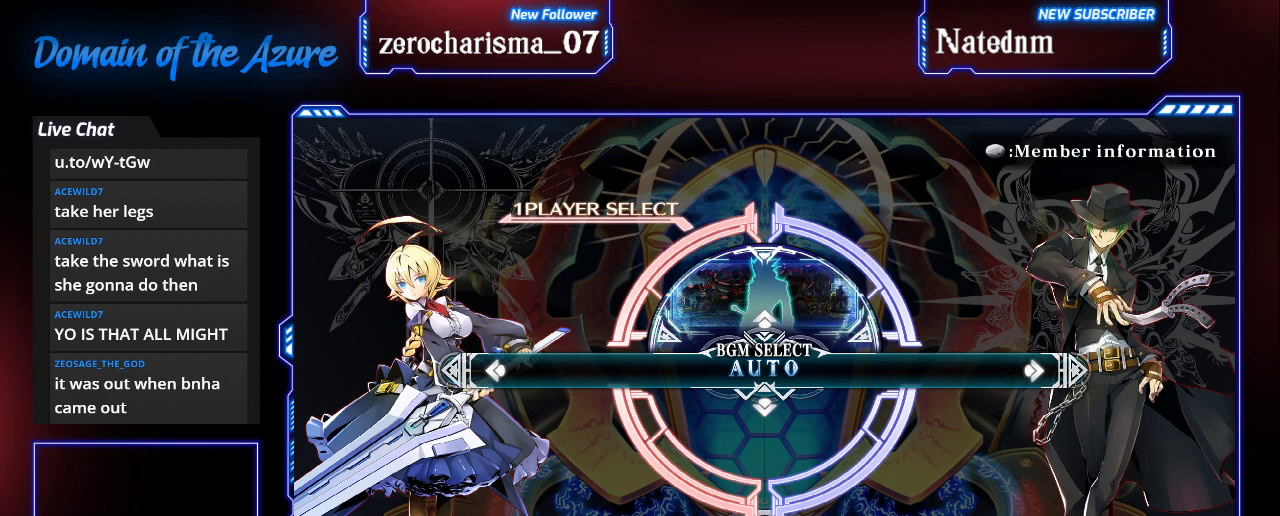
{"buttons": [], "left_stick": "center", "events": [[133, "left_stick", "right"], [200, "left_stick", "center"]]}